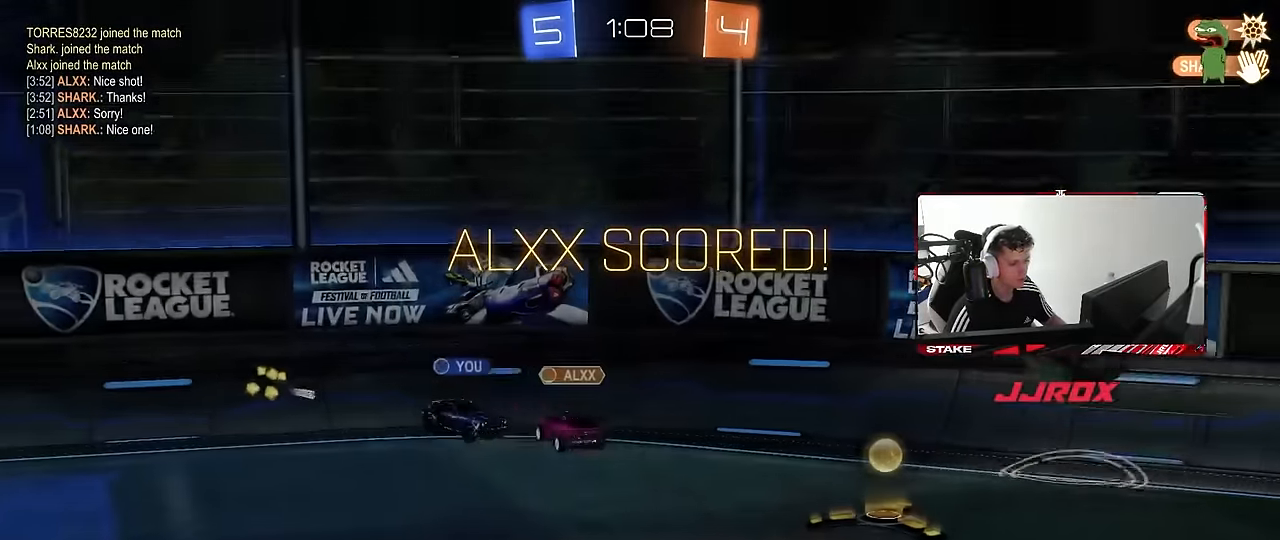
Gameplay with keyboard and mouse; each line is a JSON object with the keys and mouse buttons held at the frame after it. "events" lists presses ("down") and releases ("up") of "1", "2", "3", "4", "5", "a", "alt", "c", "caps_lock", "ctrl", "d", "e", "f", "g", "q", "r", "s", "shift", "space", "t", "tab", "v", "w", "x", "z", "mouse_left", "mouse_wheel" and "mouse_right" between this image and that frame as [ms after this image, input, new state], when the widget could be followed in between. "mouse_left", "mouse_wheel", "mouse_right" = the "left", "wheel", "right" buttons of the "mouse" list. No other keys are recorded. "wheel" means that the mouse wheel is clicked or scrolled. Mouse movement is not recorded.
{"keys": ["tab"], "mouse": [], "events": [[100, "tab", "down"]]}
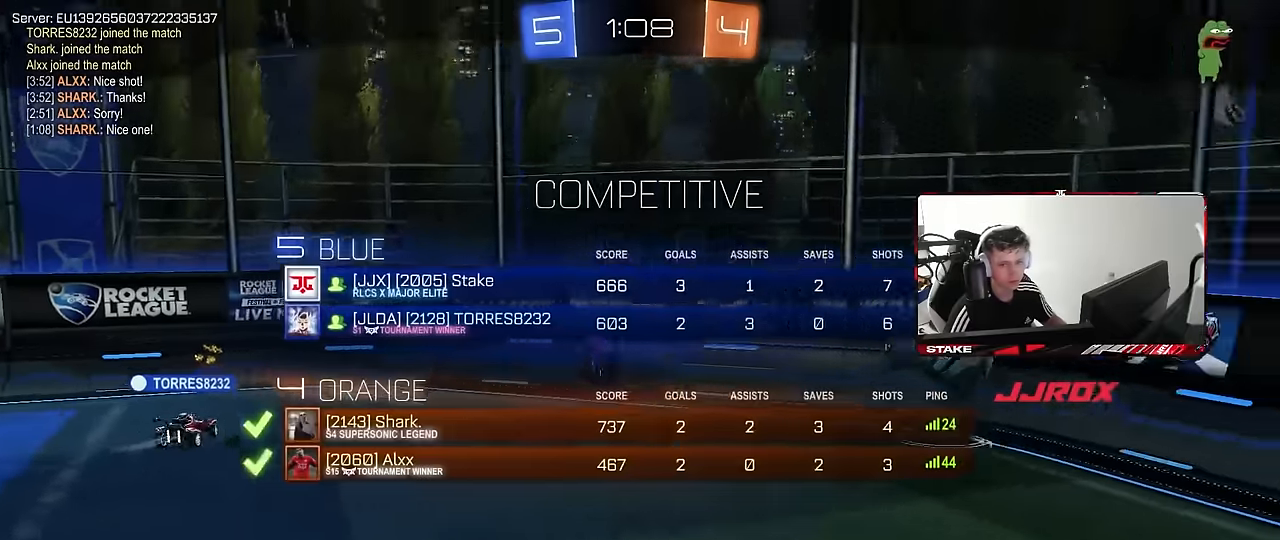
{"keys": [], "mouse": [], "events": [[17, "mouse_right", "down"], [17, "tab", "up"], [167, "mouse_right", "up"], [217, "mouse_right", "down"], [400, "mouse_right", "up"]]}
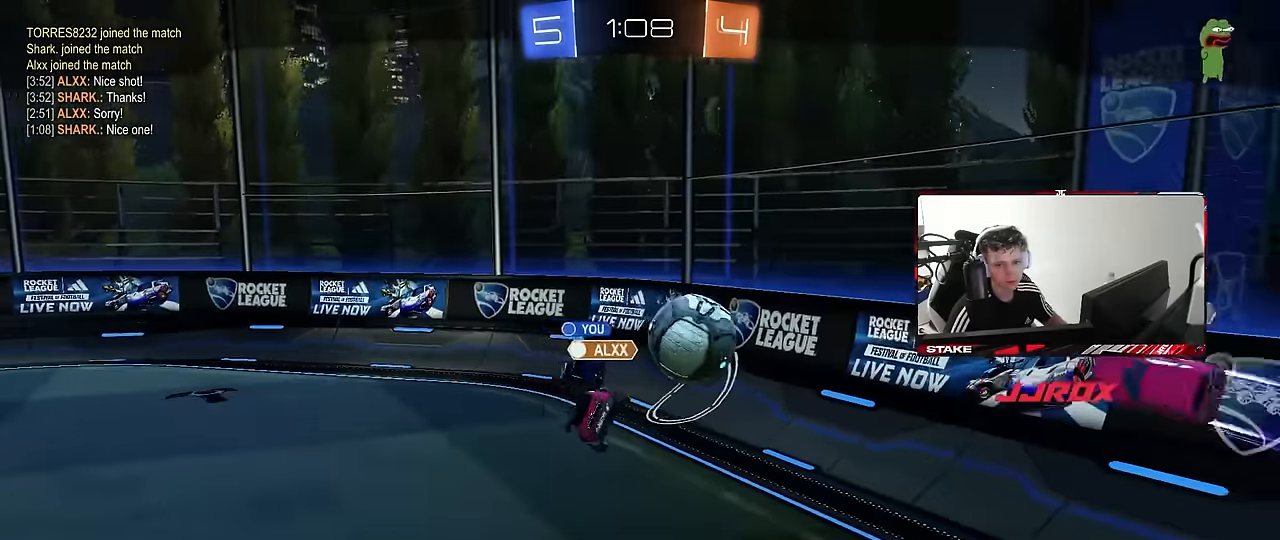
{"keys": [], "mouse": [], "events": []}
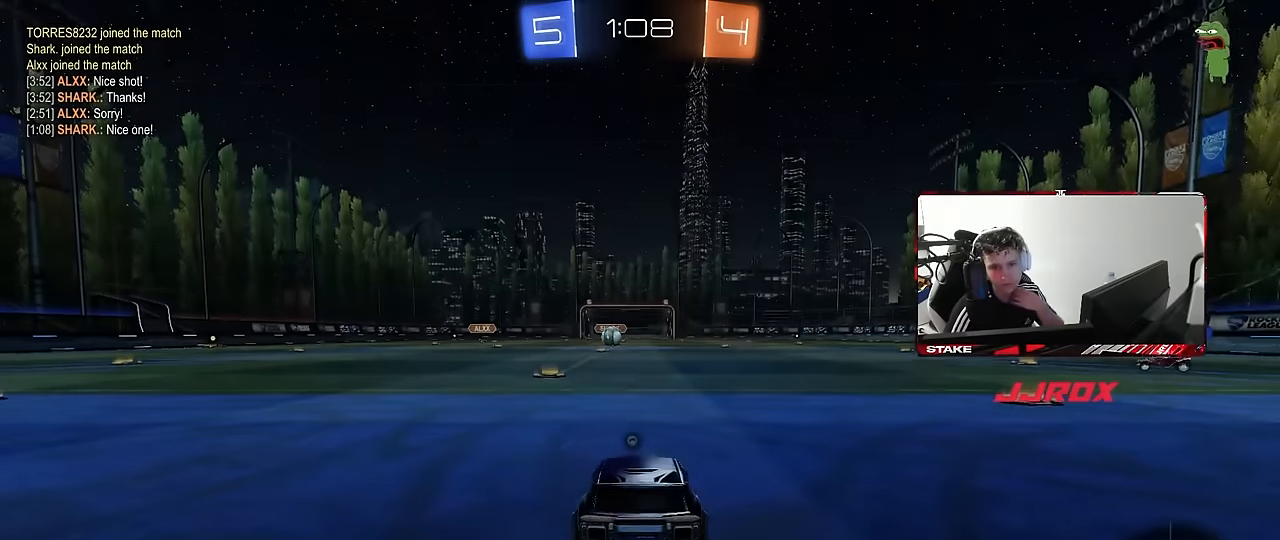
{"keys": [], "mouse": [], "events": []}
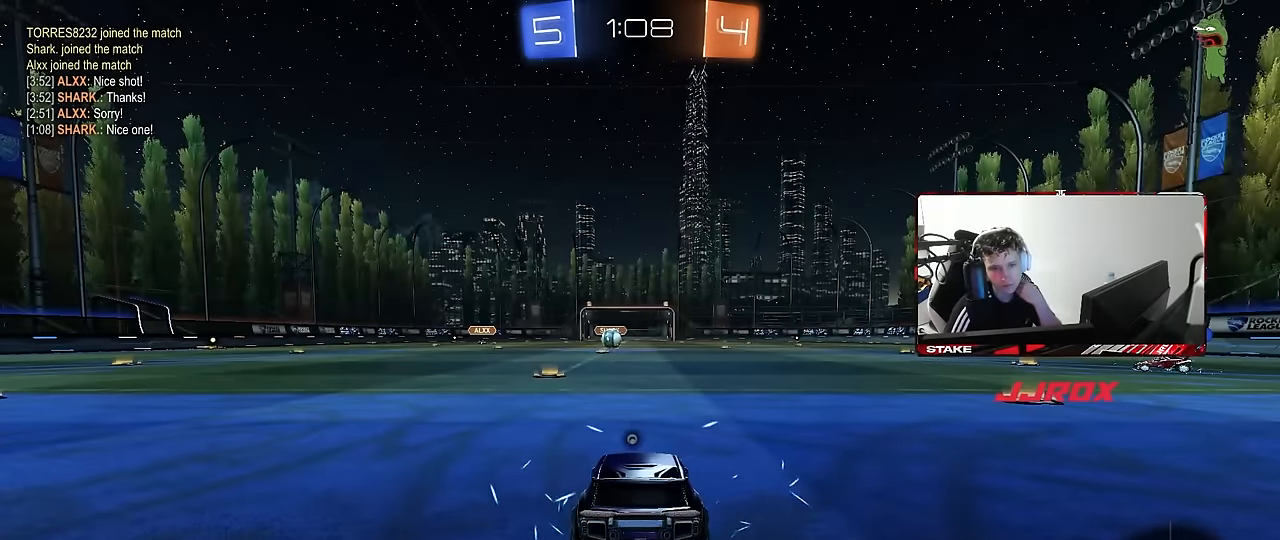
{"keys": [], "mouse": [], "events": []}
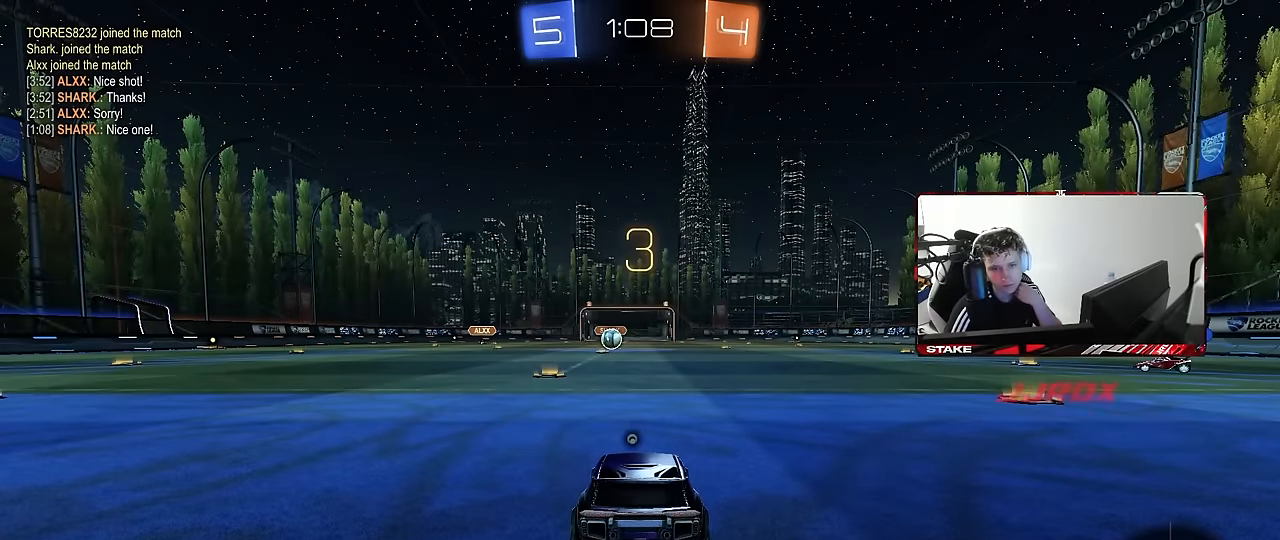
{"keys": [], "mouse": [], "events": []}
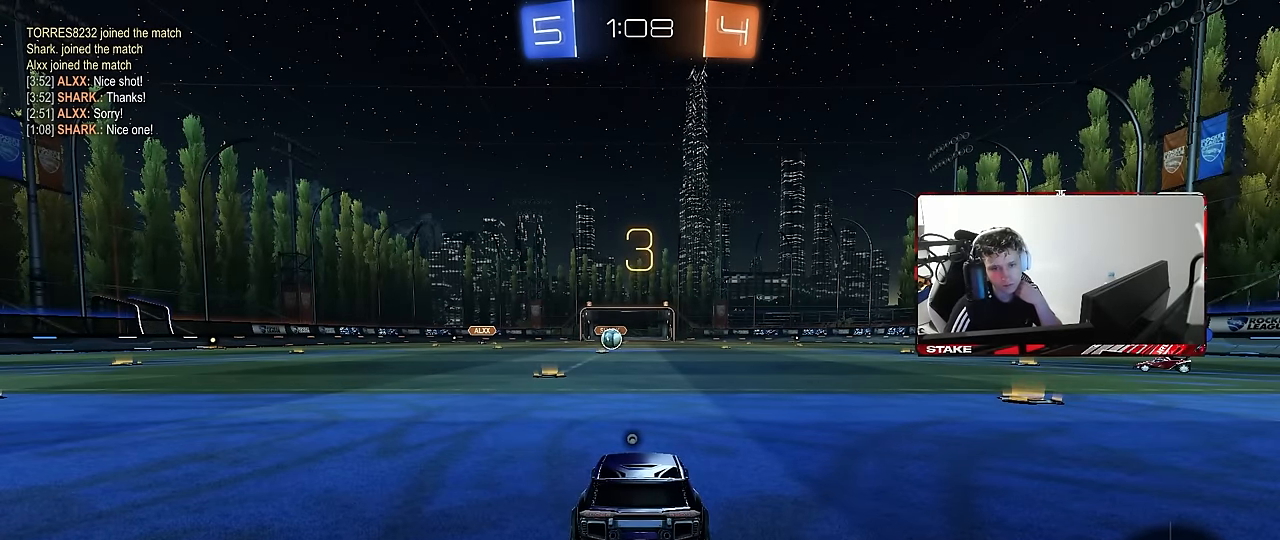
{"keys": [], "mouse": [], "events": []}
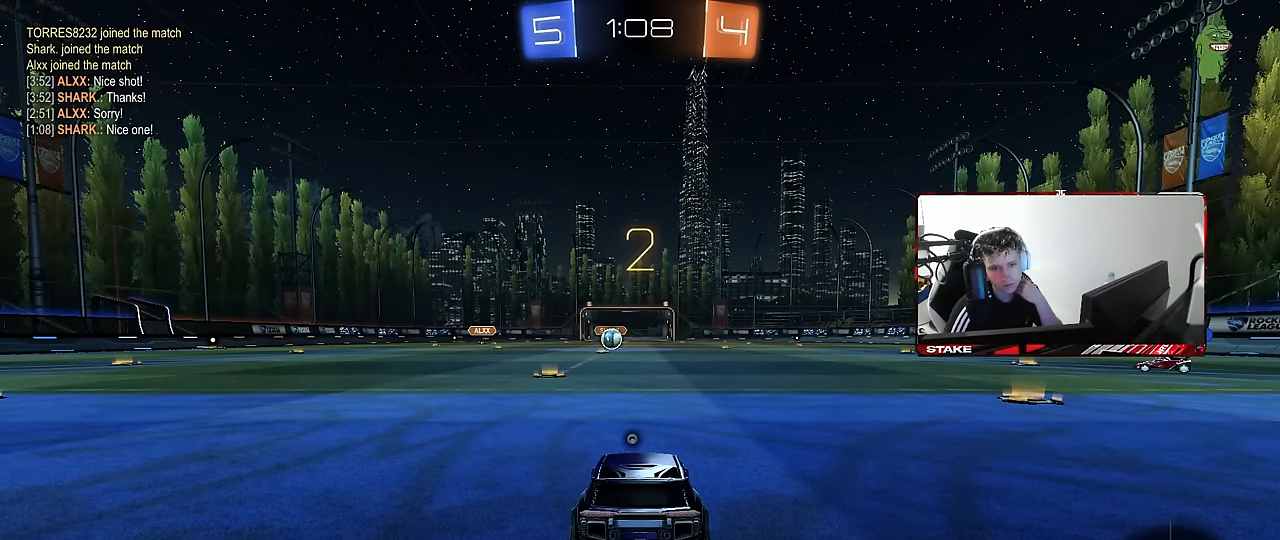
{"keys": [], "mouse": [], "events": []}
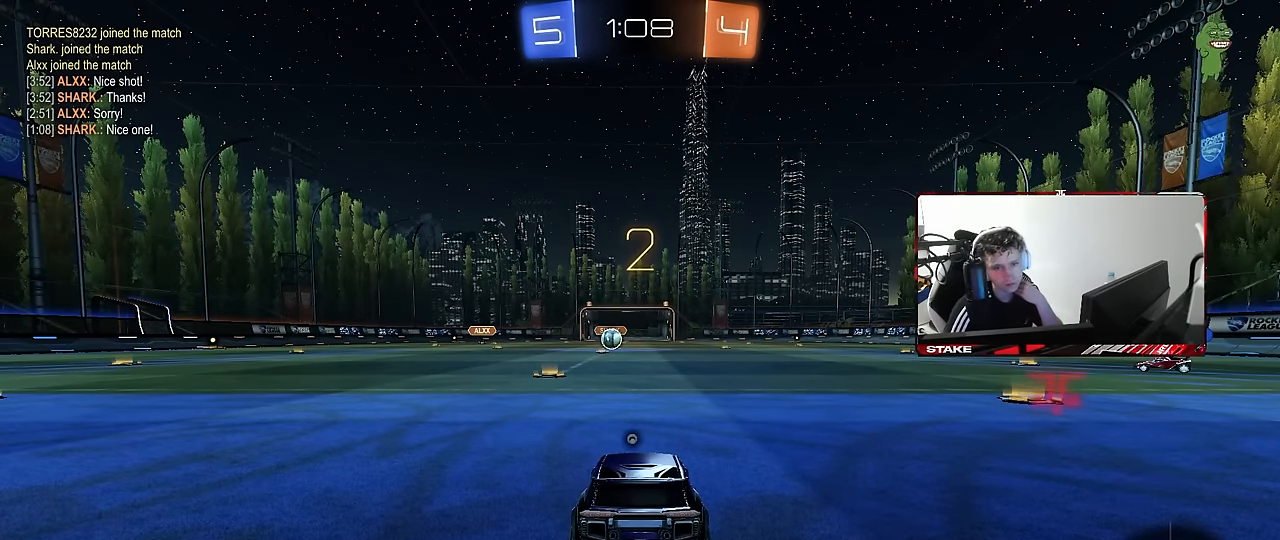
{"keys": [], "mouse": [], "events": [[317, "mouse_left", "down"], [467, "mouse_left", "up"]]}
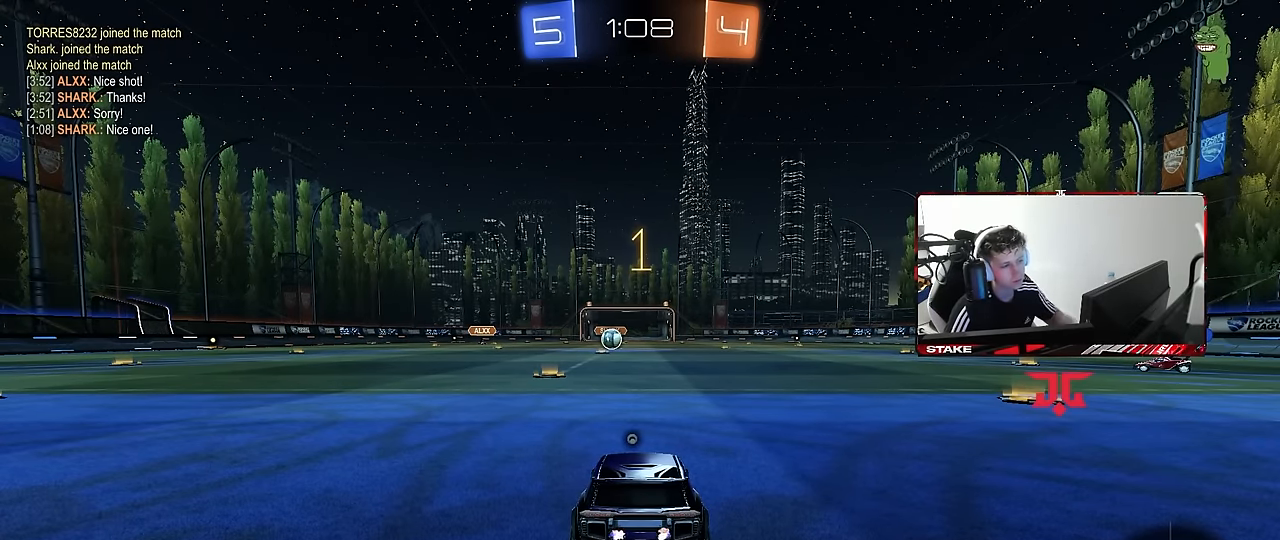
{"keys": ["w"], "mouse": ["left"], "events": [[383, "w", "down"], [483, "mouse_left", "down"]]}
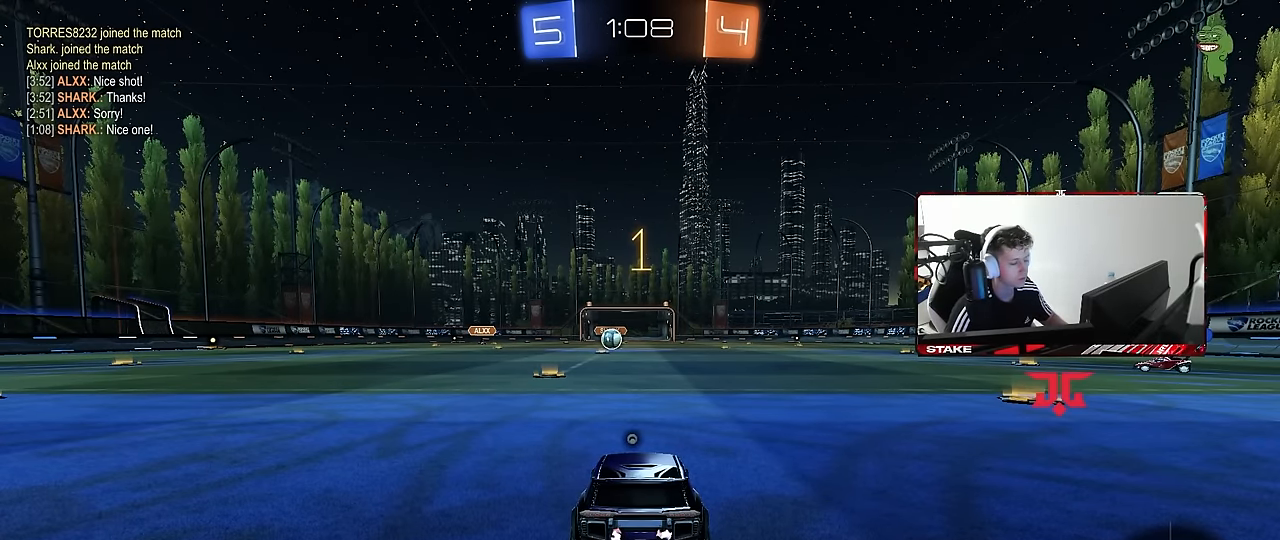
{"keys": ["a", "shift", "w"], "mouse": ["left"], "events": [[400, "d", "down"], [400, "mouse_right", "down"], [400, "space", "down"], [450, "a", "down"], [450, "d", "up"], [500, "mouse_right", "up"], [500, "shift", "down"], [500, "space", "up"]]}
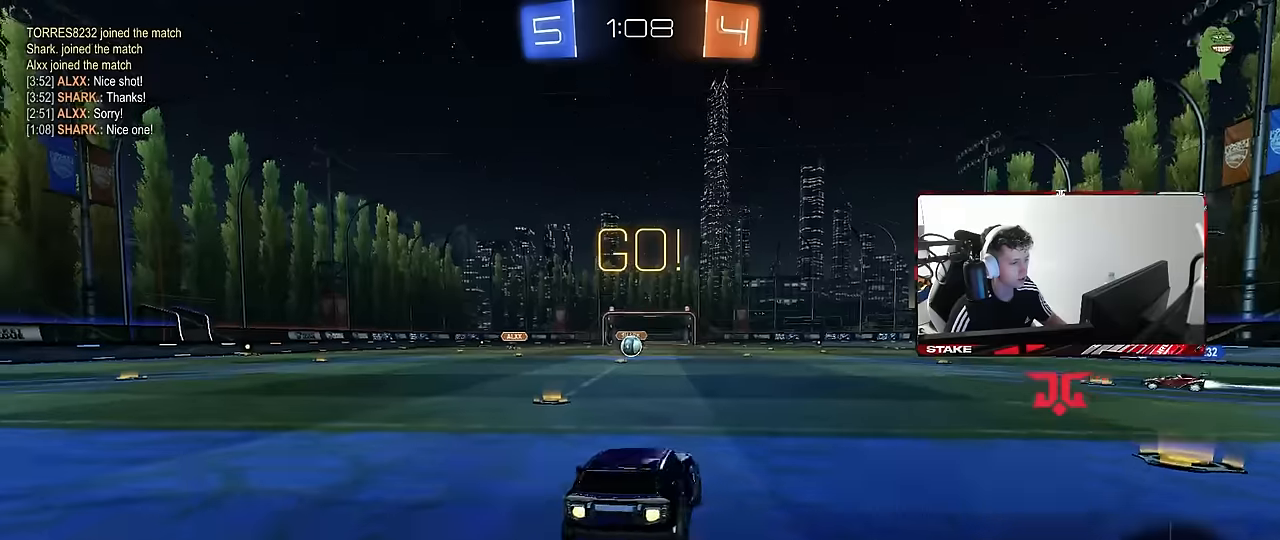
{"keys": ["a", "shift"], "mouse": [], "events": [[34, "mouse_right", "down"], [34, "w", "up"], [84, "s", "down"], [134, "mouse_left", "up"], [184, "mouse_right", "up"], [467, "s", "up"]]}
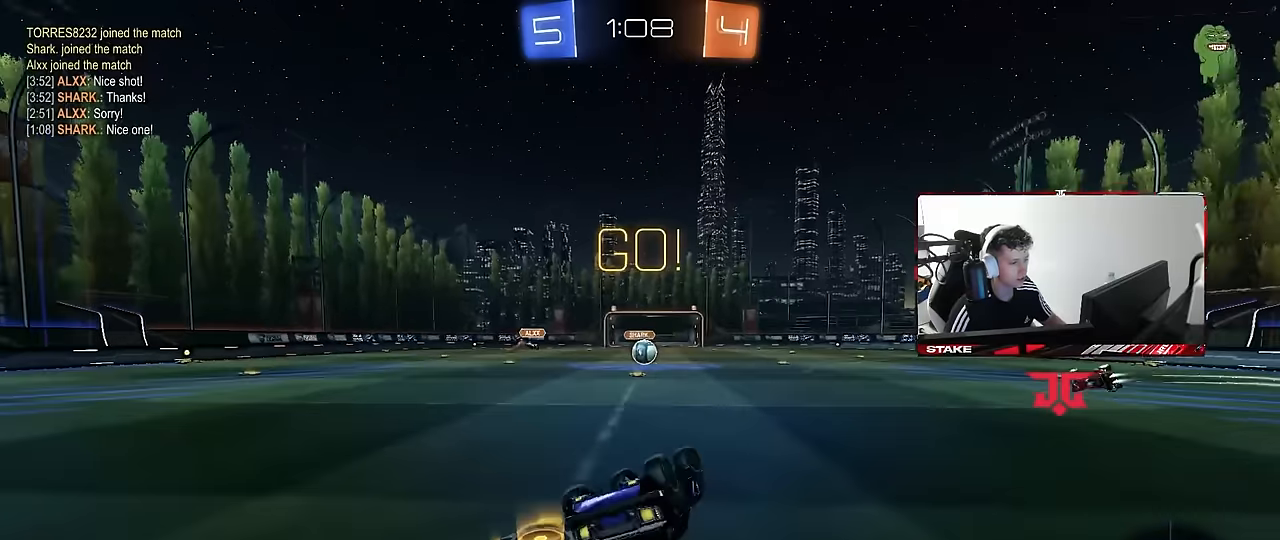
{"keys": ["w"], "mouse": [], "events": [[50, "s", "down"], [284, "shift", "up"], [334, "a", "up"], [334, "s", "up"], [484, "w", "down"]]}
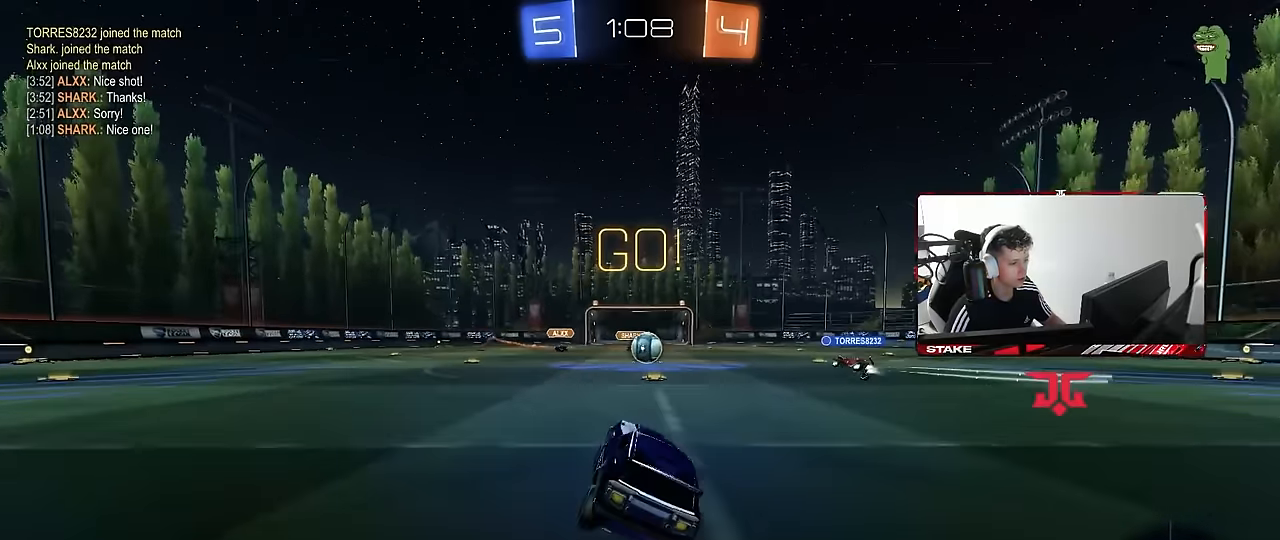
{"keys": ["w"], "mouse": [], "events": [[117, "d", "down"], [217, "d", "up"]]}
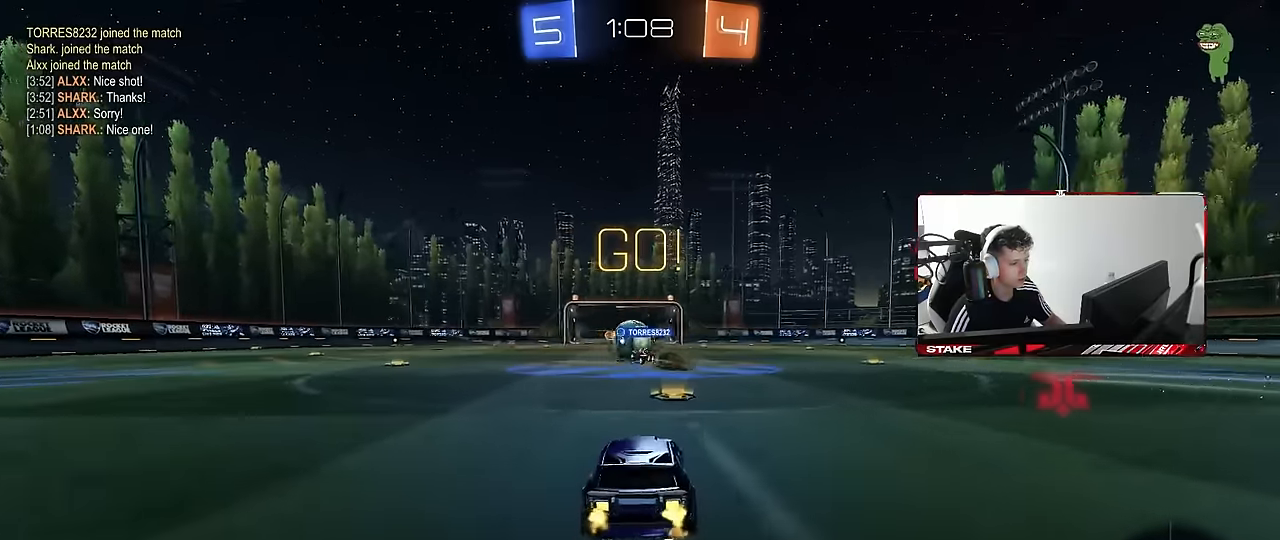
{"keys": ["a", "w"], "mouse": [], "events": [[50, "d", "down"], [50, "mouse_left", "down"], [134, "a", "down"], [184, "d", "up"], [184, "mouse_left", "up"], [184, "shift", "down"], [317, "shift", "up"]]}
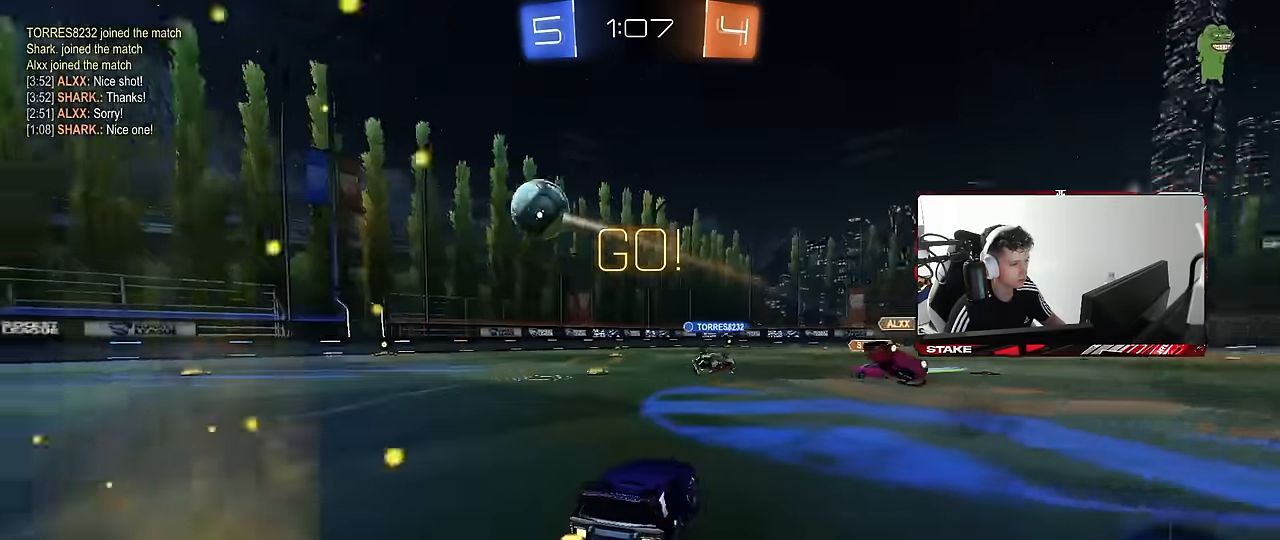
{"keys": ["a", "w"], "mouse": [], "events": [[50, "shift", "down"], [100, "shift", "up"]]}
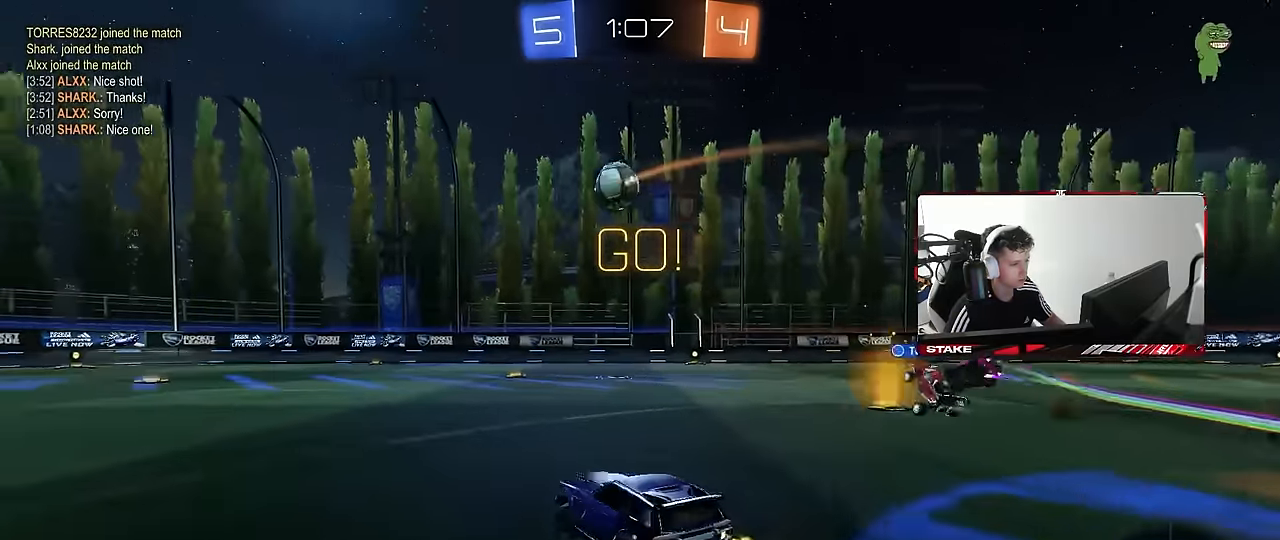
{"keys": ["a", "s"], "mouse": [], "events": [[67, "a", "up"], [67, "d", "down"], [67, "mouse_right", "down"], [117, "mouse_right", "up"], [217, "d", "up"], [267, "mouse_left", "down"], [267, "w", "up"], [400, "s", "down"], [450, "a", "down"], [450, "mouse_left", "up"]]}
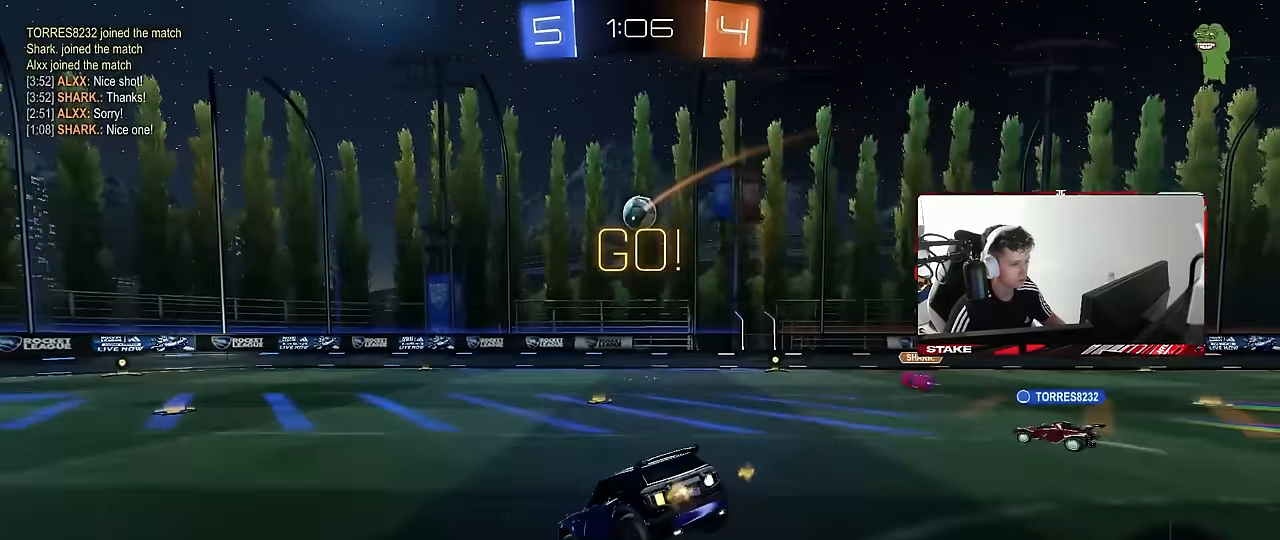
{"keys": ["w"], "mouse": ["right"], "events": [[84, "d", "down"], [184, "a", "up"], [317, "d", "up"], [317, "s", "up"], [417, "w", "down"], [500, "mouse_right", "down"]]}
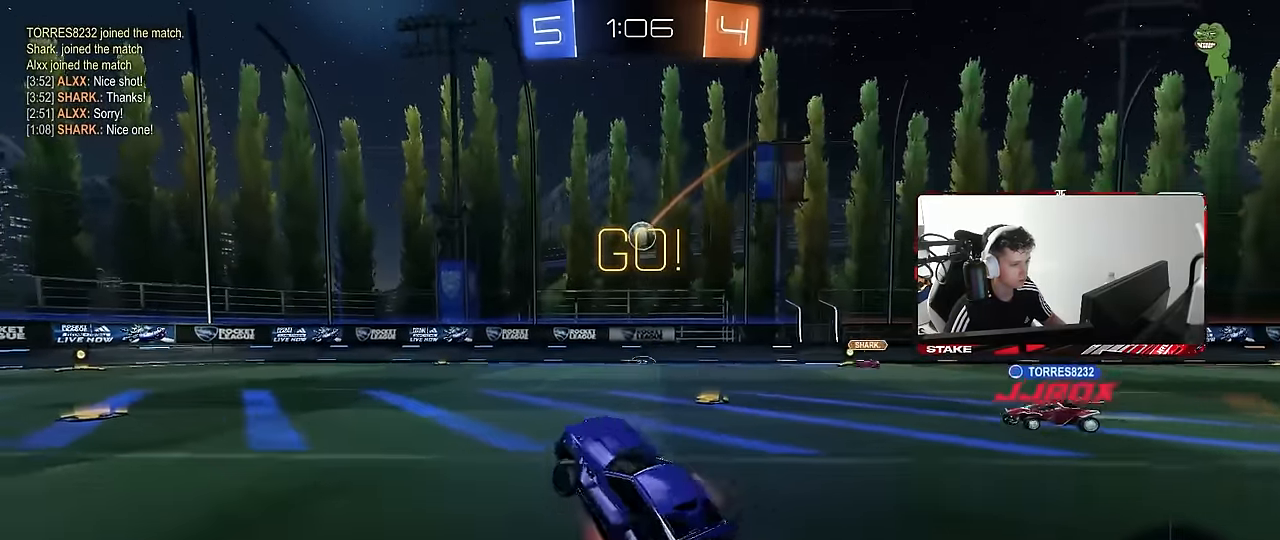
{"keys": ["w"], "mouse": ["left"], "events": [[200, "mouse_right", "up"], [284, "d", "down"], [484, "d", "up"], [484, "mouse_left", "down"]]}
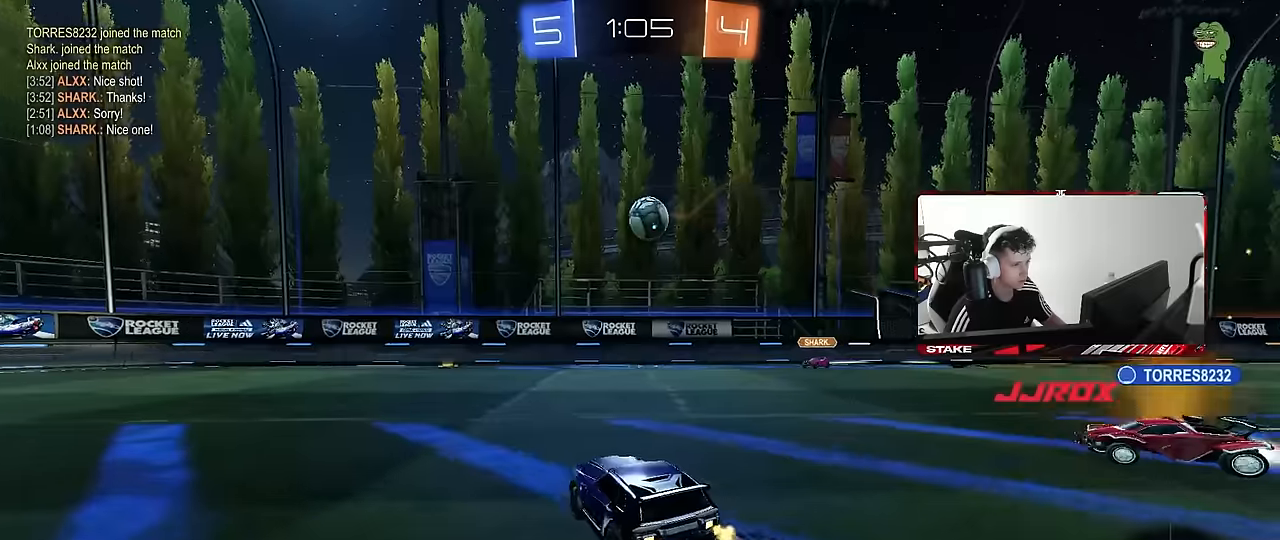
{"keys": [], "mouse": ["left", "right"], "events": [[17, "d", "down"], [117, "mouse_left", "up"], [117, "mouse_right", "down"], [117, "w", "up"], [167, "d", "up"], [167, "mouse_left", "down"], [217, "s", "down"], [250, "a", "down"], [250, "shift", "down"], [350, "mouse_right", "up"], [350, "s", "up"], [400, "a", "up"], [400, "shift", "up"], [500, "mouse_right", "down"]]}
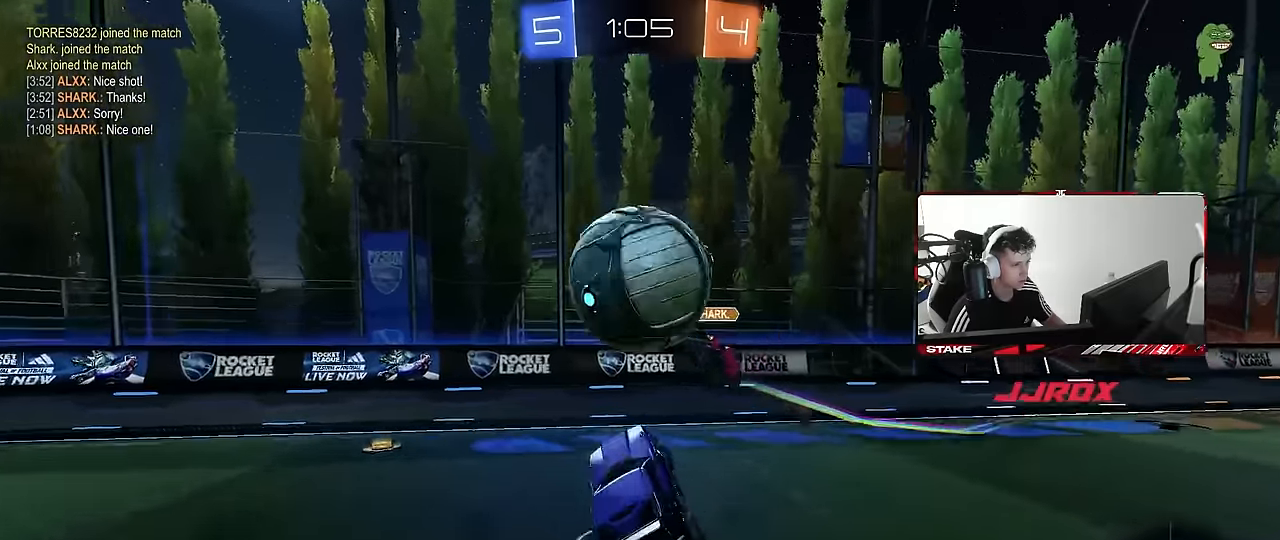
{"keys": ["a", "s"], "mouse": [], "events": [[134, "mouse_left", "up"], [234, "a", "down"], [234, "mouse_right", "up"], [234, "s", "down"], [234, "shift", "down"], [317, "shift", "up"]]}
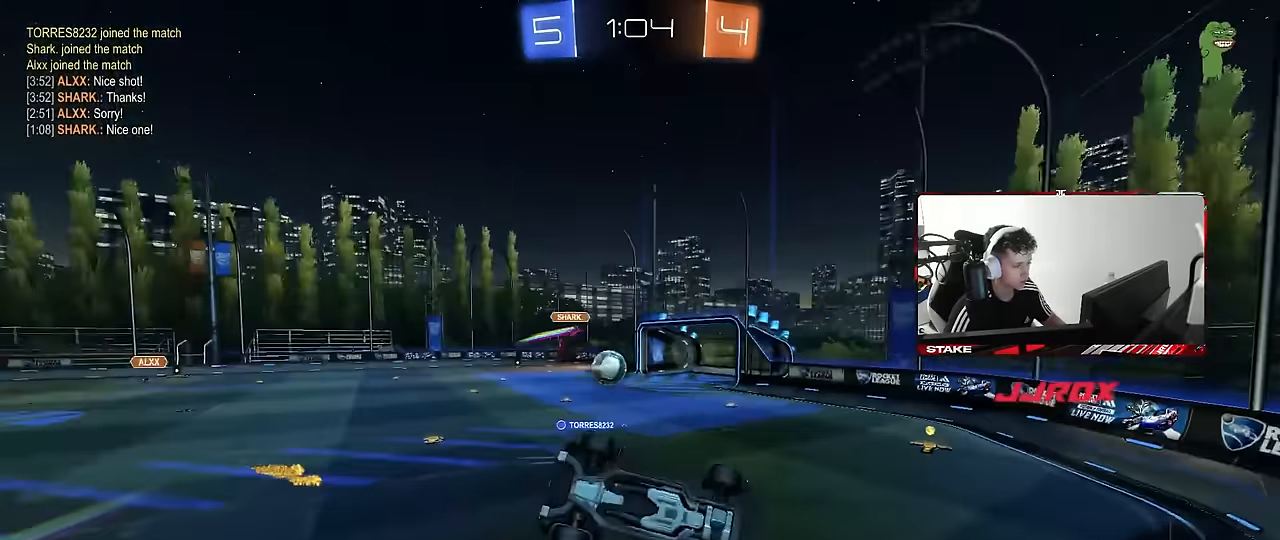
{"keys": ["d", "w"], "mouse": [], "events": [[50, "a", "up"], [50, "s", "up"], [100, "d", "down"], [100, "shift", "down"], [200, "shift", "up"], [284, "w", "down"]]}
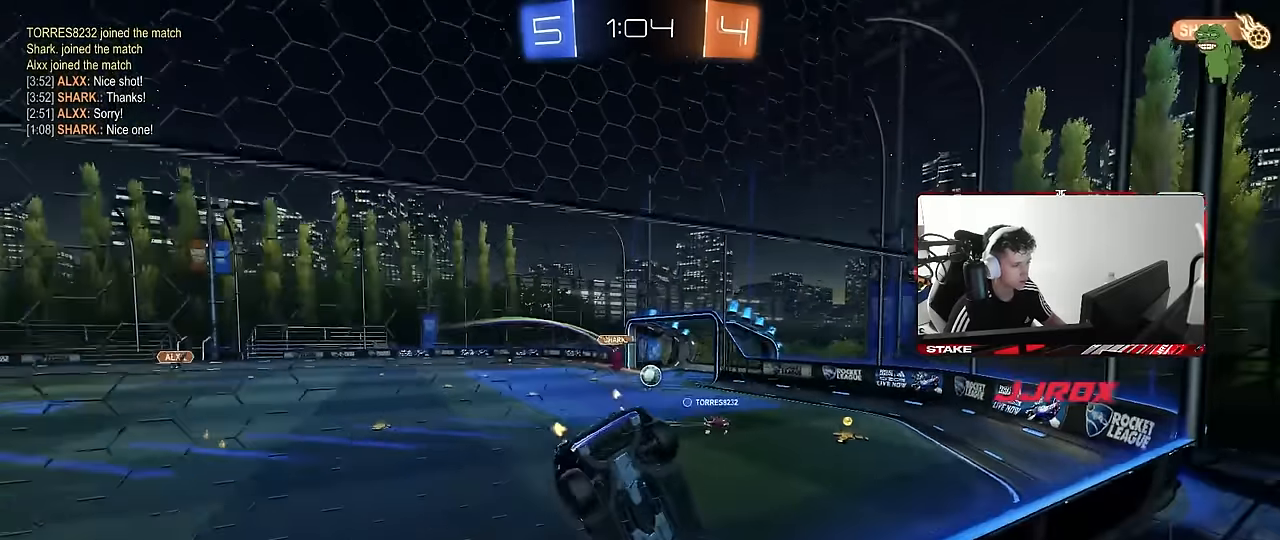
{"keys": ["a", "w"], "mouse": [], "events": [[167, "d", "up"], [267, "w", "up"], [400, "a", "down"], [400, "w", "down"]]}
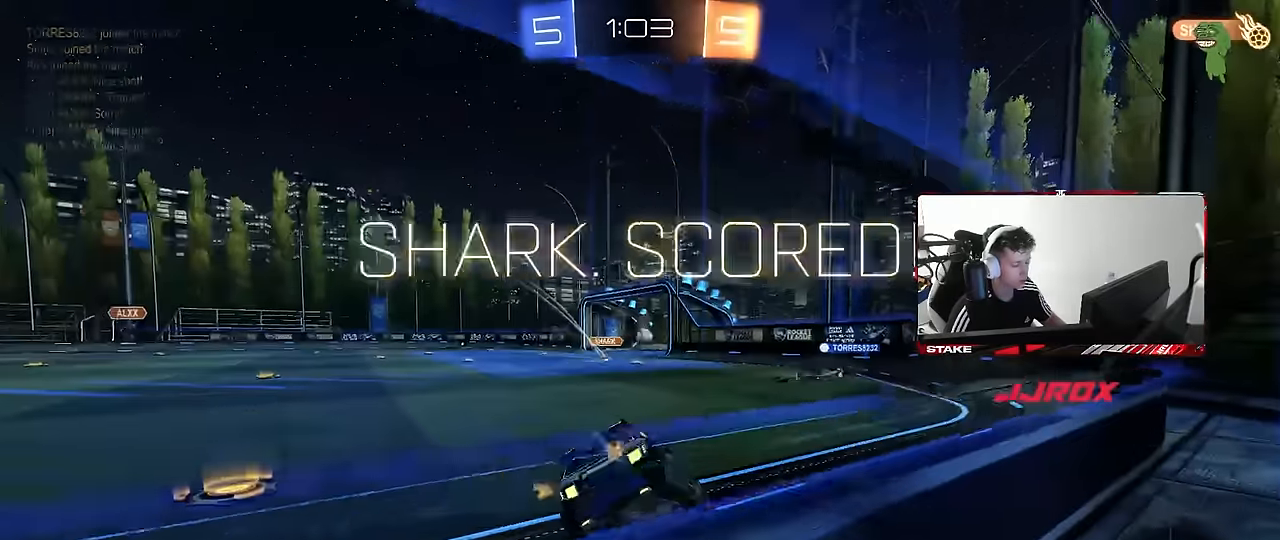
{"keys": ["d", "space", "tab", "w"], "mouse": [], "events": [[184, "a", "up"], [417, "tab", "down"], [467, "space", "down"], [500, "d", "down"]]}
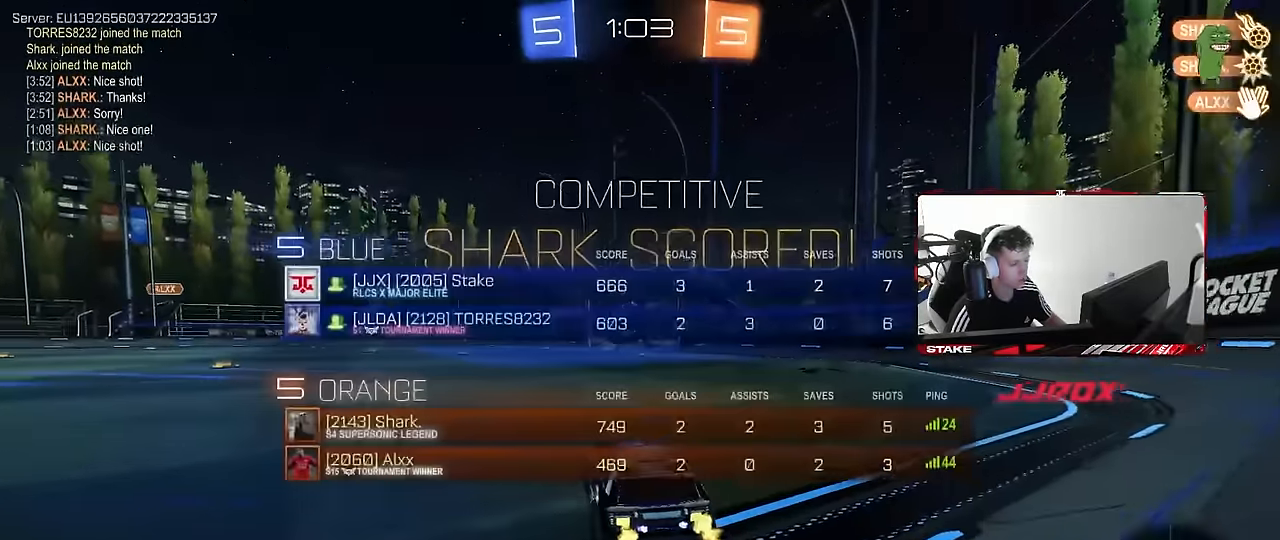
{"keys": ["tab", "w"], "mouse": ["right"], "events": [[100, "space", "up"], [200, "d", "up"], [284, "mouse_right", "down"], [384, "mouse_right", "up"], [434, "mouse_right", "down"]]}
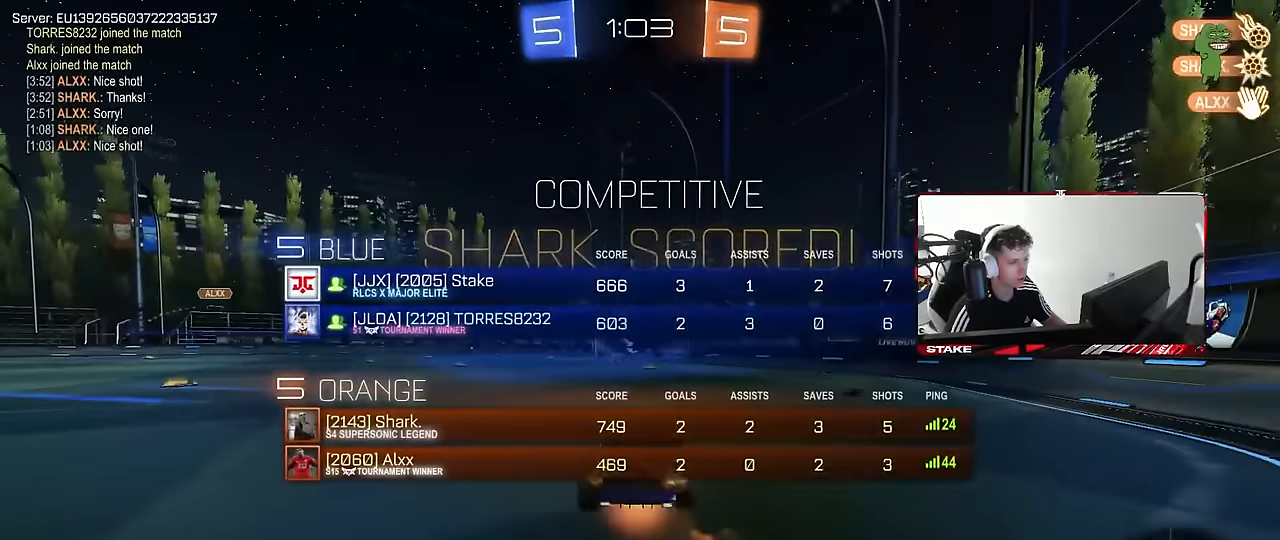
{"keys": ["d", "shift"], "mouse": [], "events": [[17, "space", "down"], [167, "mouse_right", "up"], [217, "space", "up"], [250, "tab", "up"], [300, "w", "up"], [400, "d", "down"], [500, "shift", "down"]]}
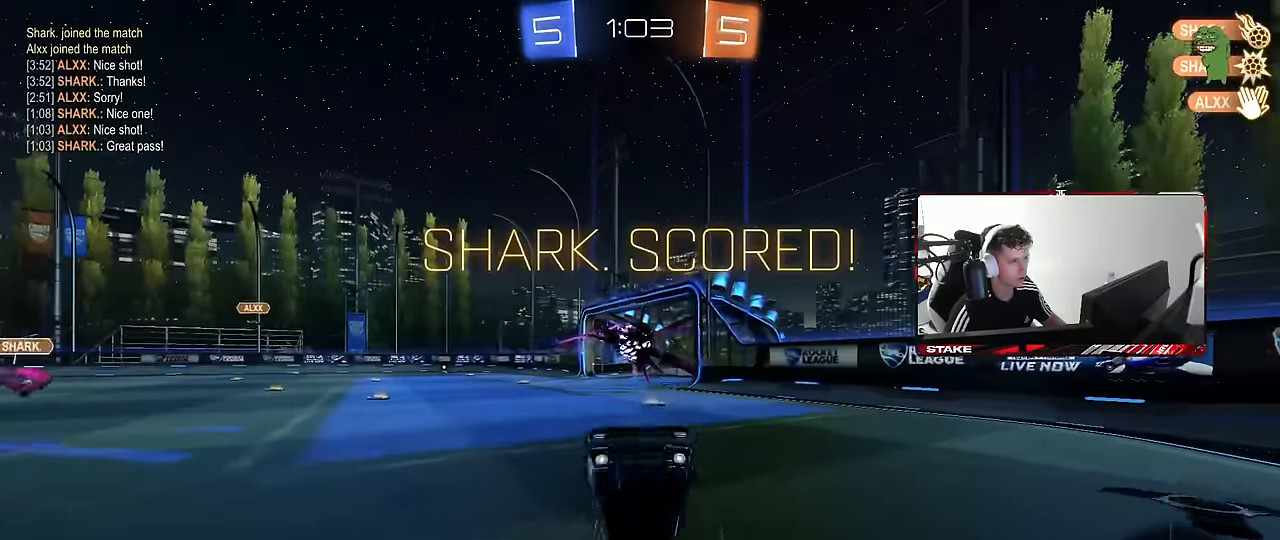
{"keys": ["a", "w"], "mouse": ["left"], "events": [[34, "d", "up"], [34, "shift", "up"], [417, "a", "down"], [467, "mouse_left", "down"], [467, "w", "down"]]}
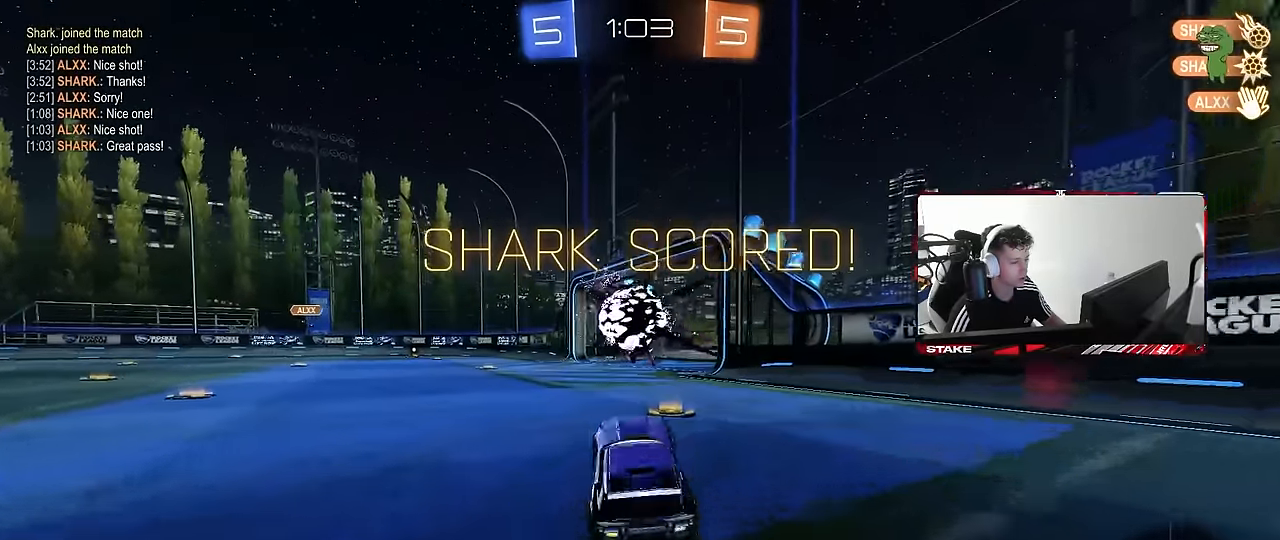
{"keys": ["a", "s", "shift"], "mouse": ["left", "right"], "events": [[200, "a", "up"], [234, "mouse_right", "down"], [284, "a", "down"], [284, "shift", "down"], [334, "mouse_right", "up"], [384, "mouse_right", "down"], [384, "s", "down"], [384, "w", "up"]]}
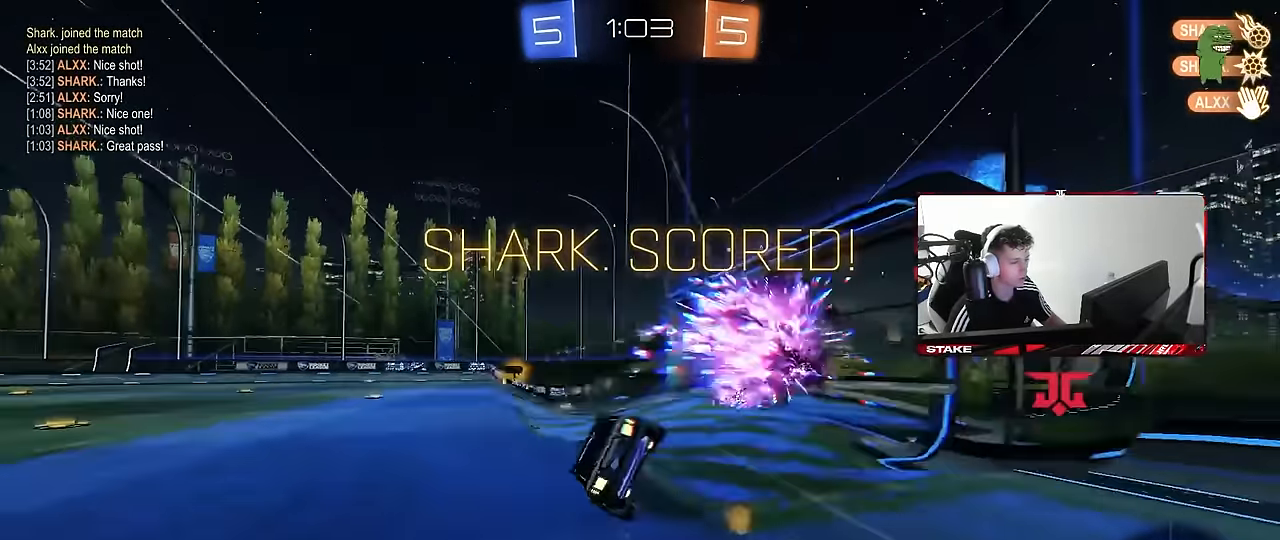
{"keys": ["a", "s", "shift"], "mouse": [], "events": [[17, "mouse_left", "up"], [67, "mouse_right", "up"], [300, "s", "up"], [400, "s", "down"]]}
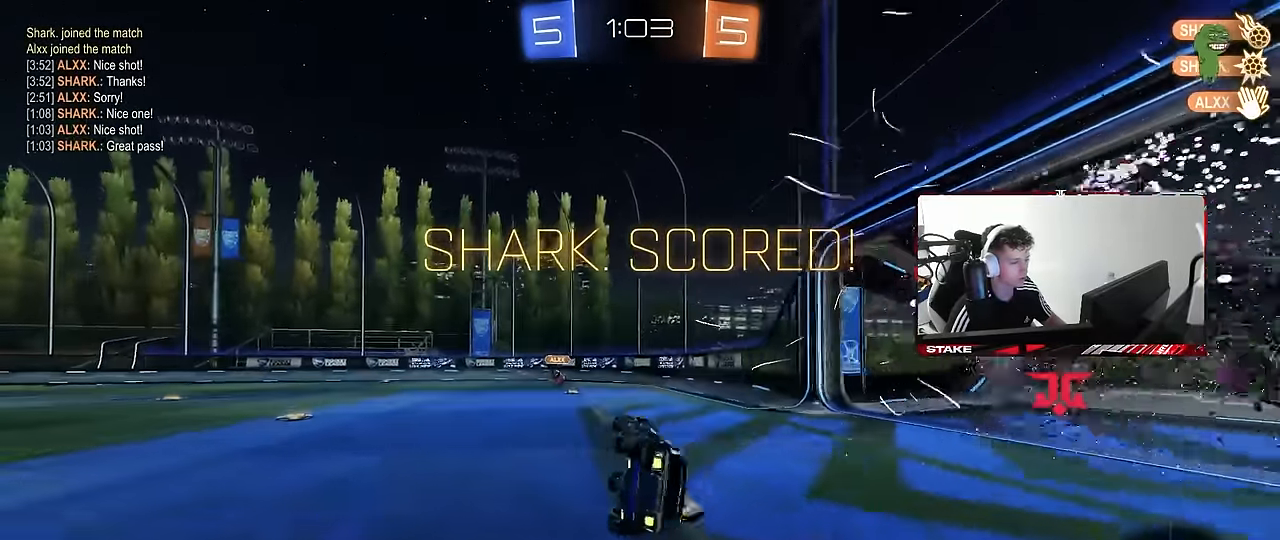
{"keys": ["tab"], "mouse": [], "events": [[84, "shift", "up"], [134, "a", "up"], [134, "s", "up"], [417, "tab", "down"]]}